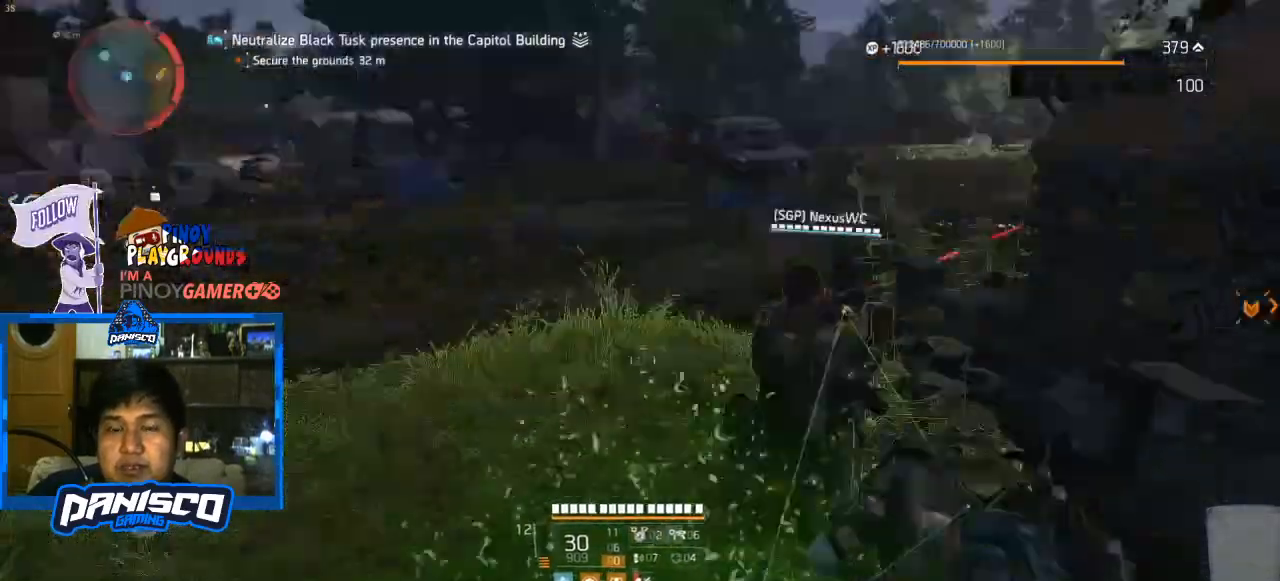
Gameplay with keyboard and mouse; each line is a JSON object with the keys and mouse buttons held at the frame after it. "events" lists presses ("down") and releases ("up") of "1", "2", "3", "4", "5", "a", "alt", "c", "caps_lock", "ctrl", "d", "e", "f", "g", "q", "r", "s", "shift", "space", "t", "tab", "v", "w", "x", "z", "mouse_left", "mouse_wheel" and "mouse_right" between this image and that frame as [ms after this image, input, new state], when the widget could be followed in between. "mouse_left", "mouse_wheel", "mouse_right" = the "left", "wheel", "right" buttons of the "mouse" list. No other keys are recorded. "wheel" means that the mouse wheel is clicked or scrolled. Not read: mouse_move.
{"keys": [], "mouse": [], "events": []}
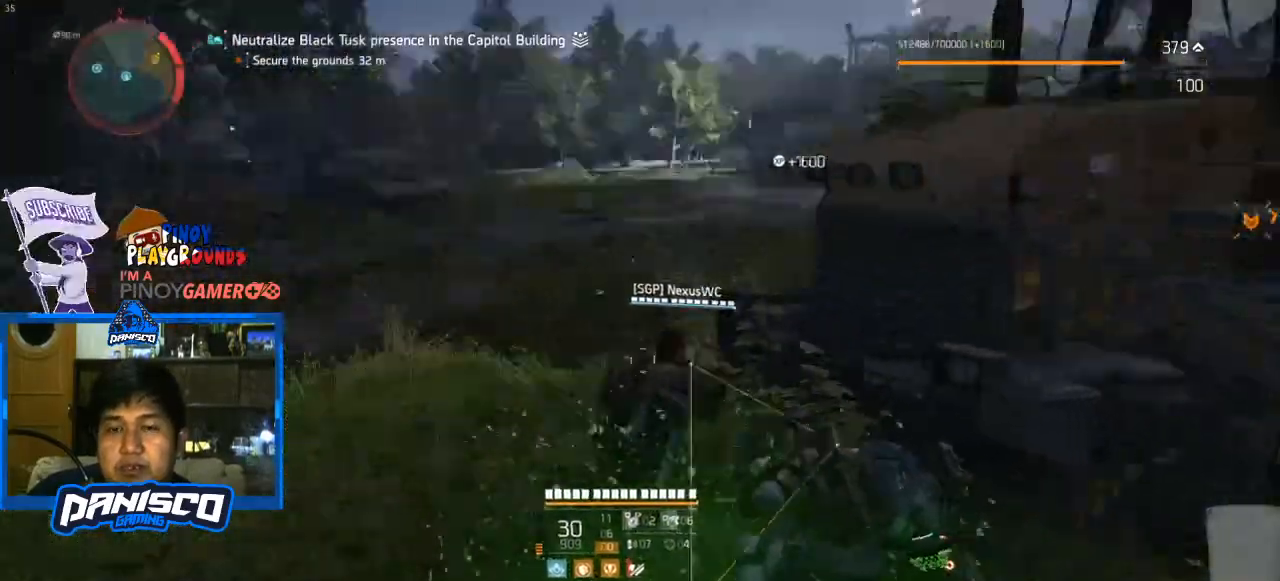
{"keys": ["a"], "mouse": [], "events": [[500, "a", "down"]]}
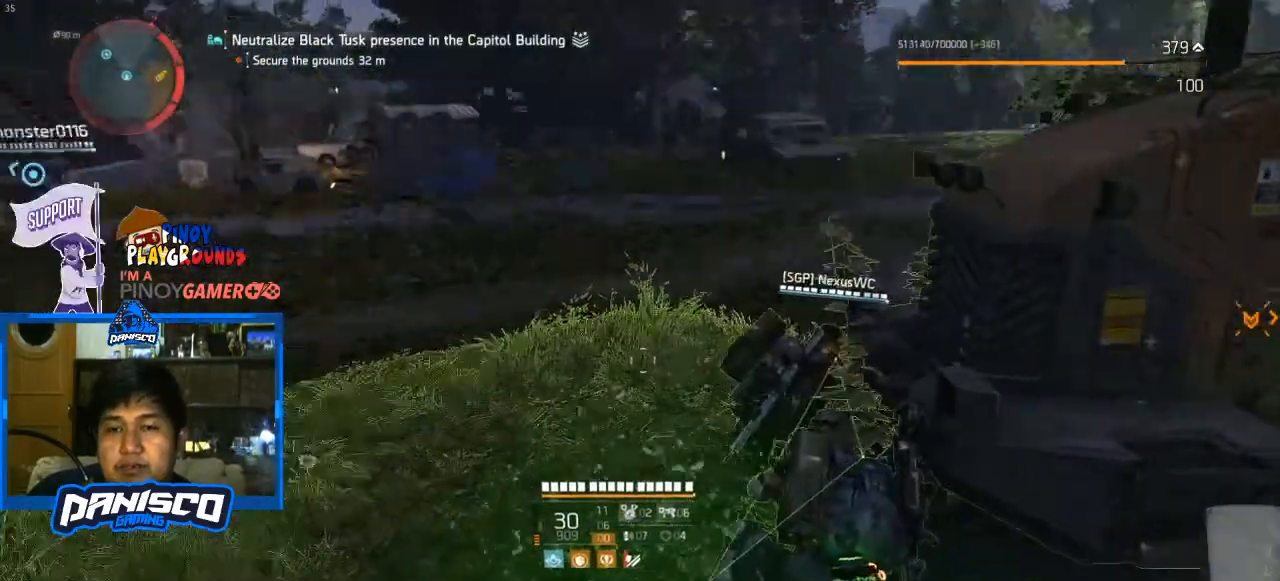
{"keys": ["w"], "mouse": [], "events": [[133, "w", "down"], [167, "a", "up"], [333, "shift", "down"], [467, "shift", "up"]]}
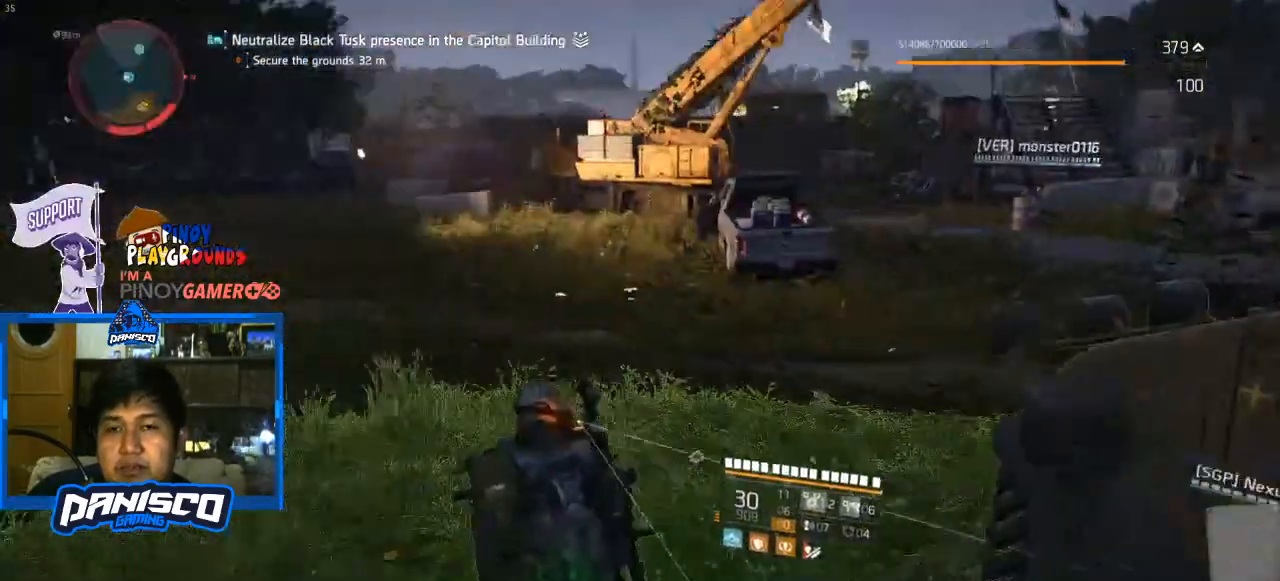
{"keys": ["w"], "mouse": [], "events": []}
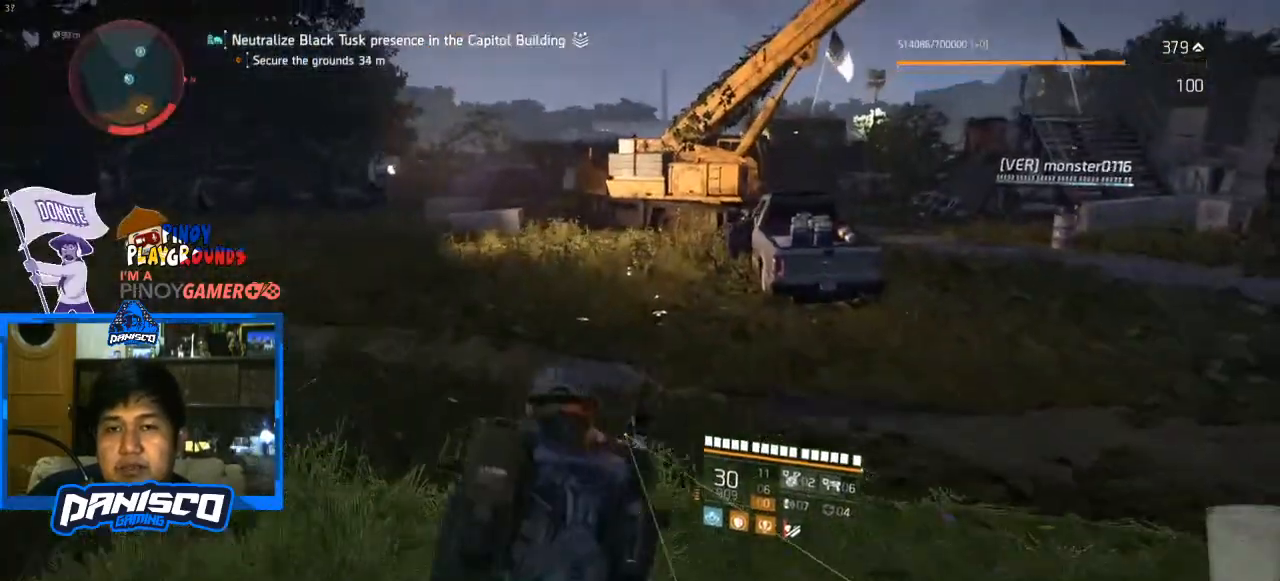
{"keys": ["w"], "mouse": [], "events": []}
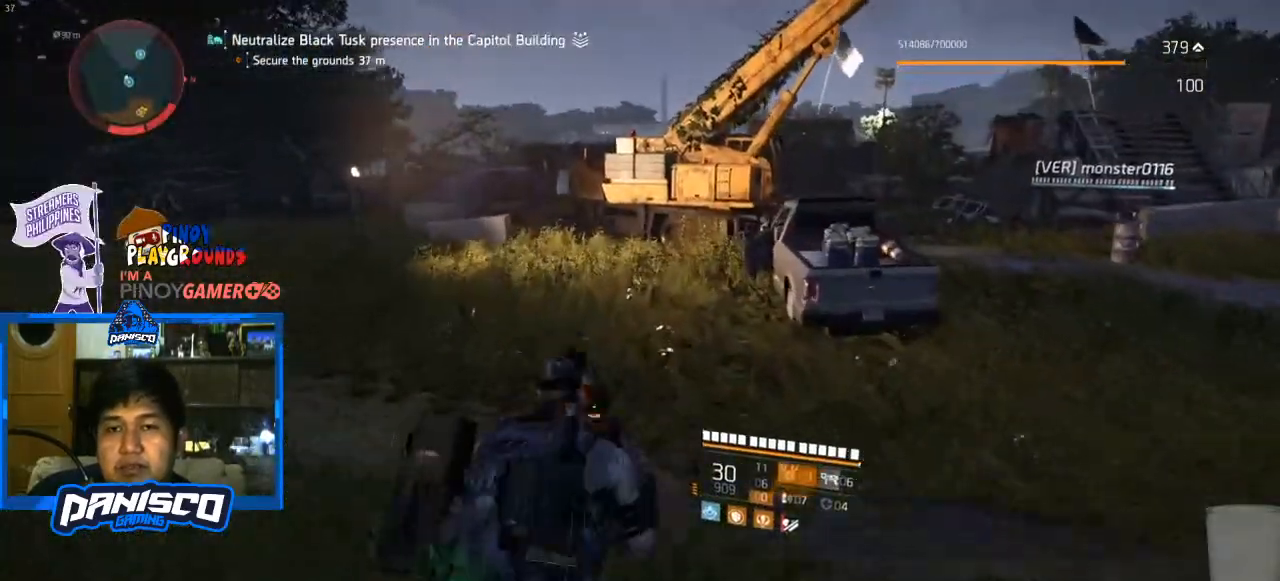
{"keys": ["w"], "mouse": [], "events": []}
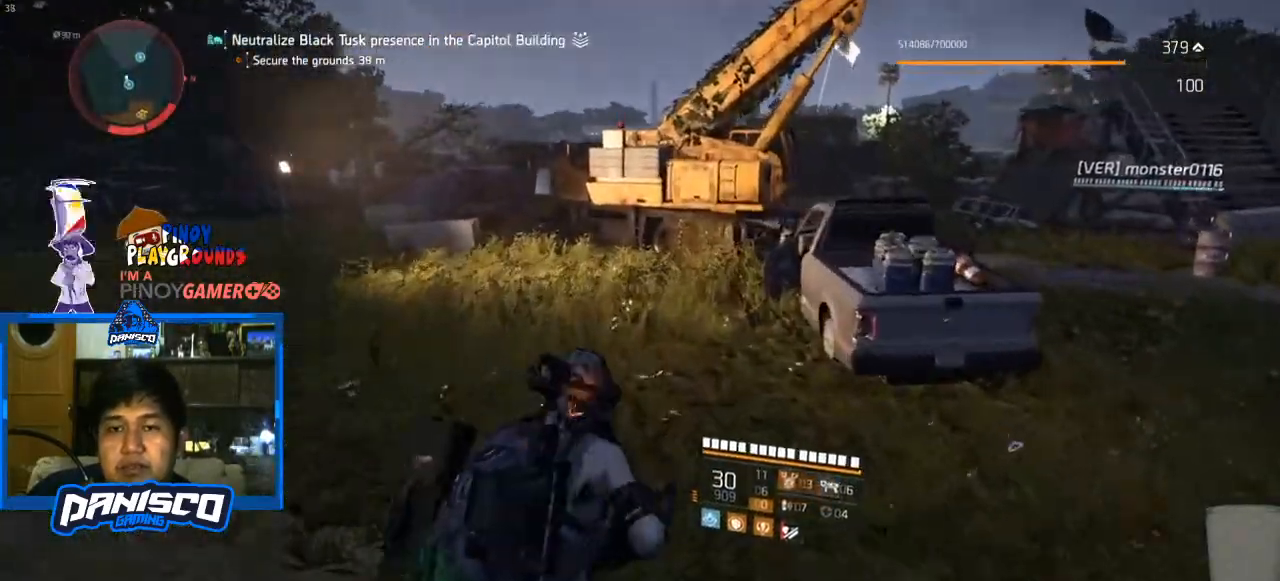
{"keys": ["w"], "mouse": [], "events": []}
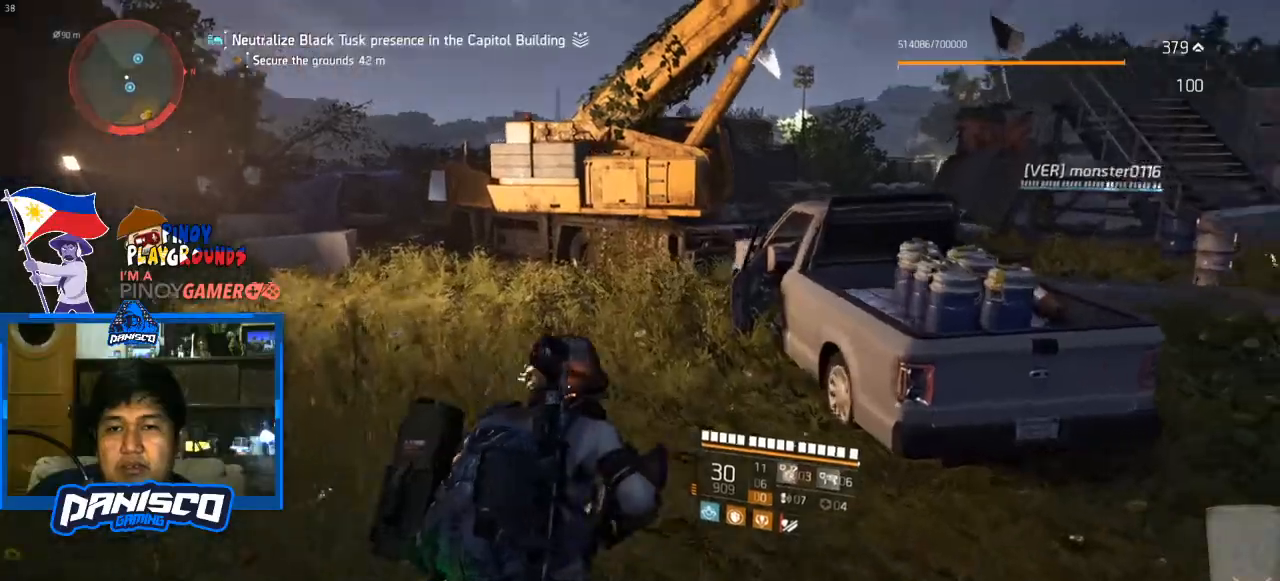
{"keys": ["a", "w"], "mouse": [], "events": [[200, "a", "down"]]}
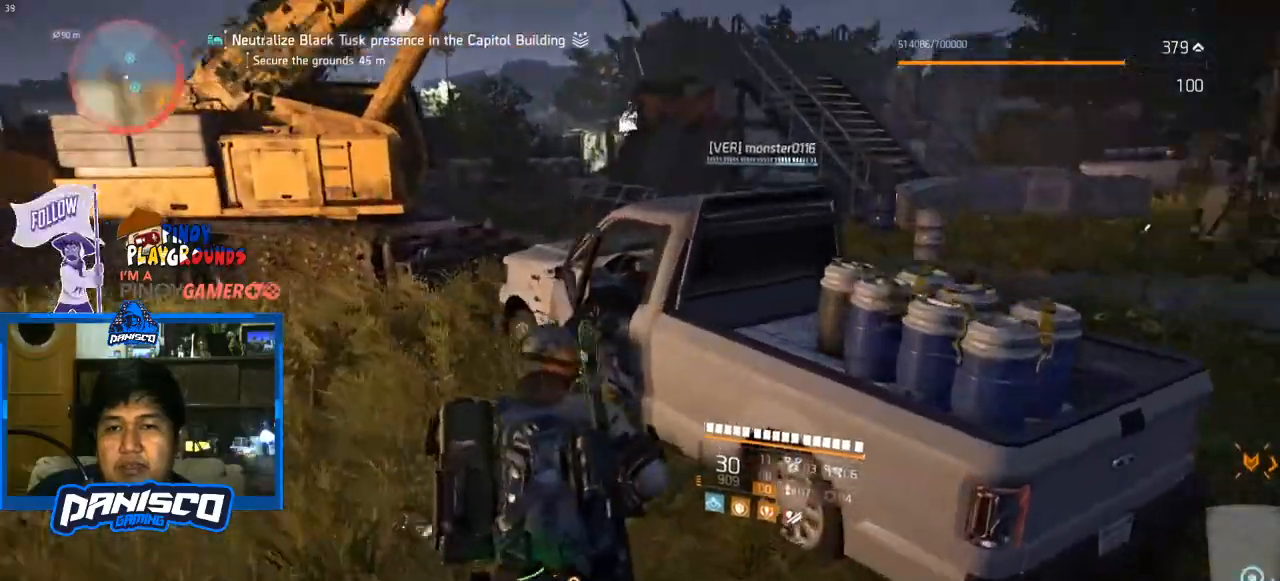
{"keys": ["a", "w"], "mouse": [], "events": [[267, "w", "up"], [400, "w", "down"]]}
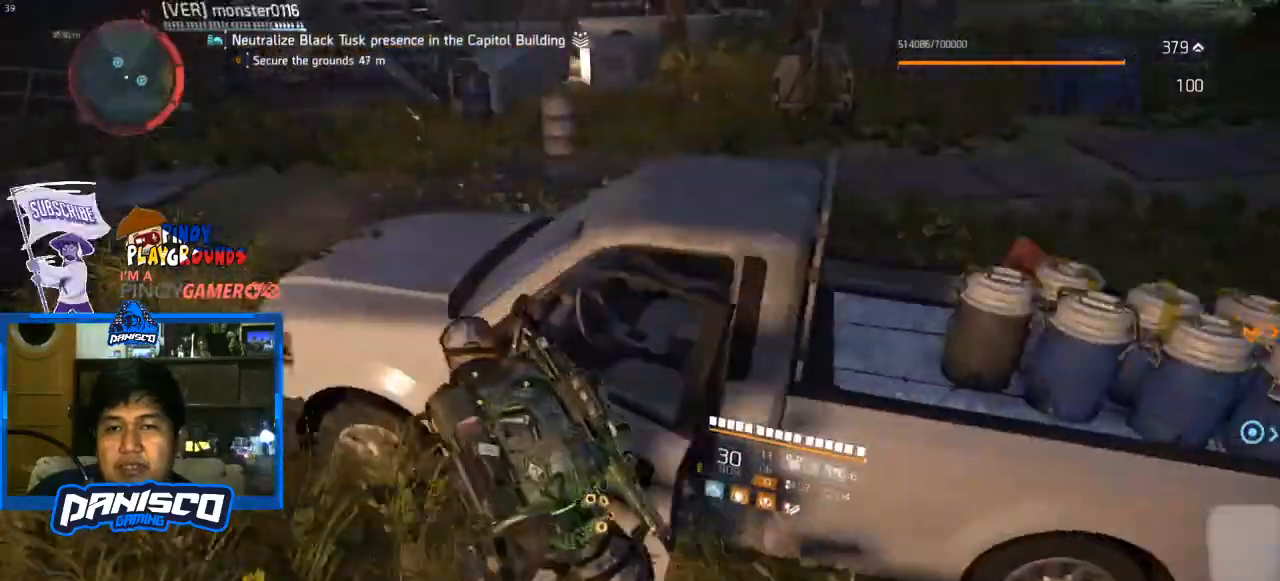
{"keys": ["w"], "mouse": [], "events": [[100, "w", "up"], [333, "w", "down"], [367, "a", "up"]]}
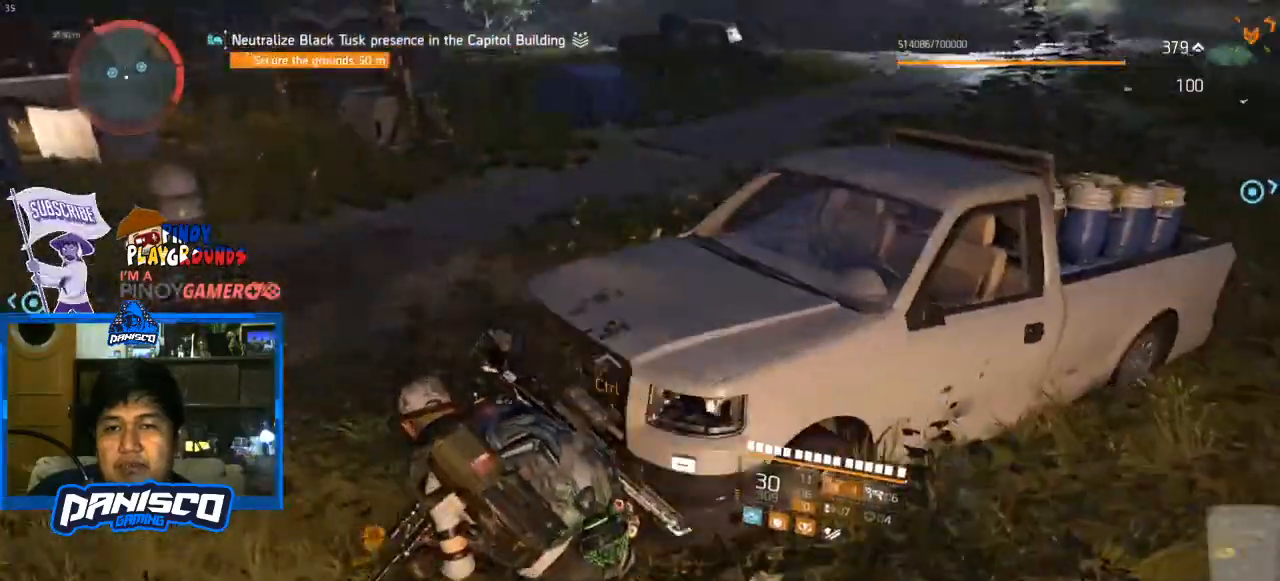
{"keys": [], "mouse": [], "events": [[67, "space", "down"], [133, "w", "up"], [167, "space", "up"]]}
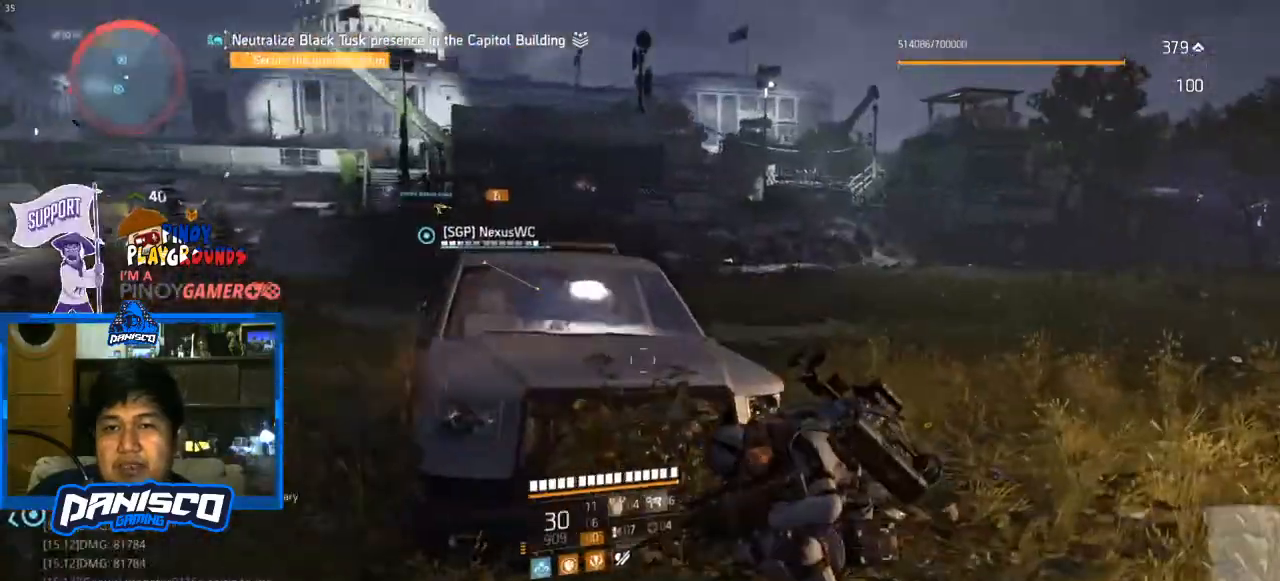
{"keys": ["a"], "mouse": [], "events": [[333, "a", "down"]]}
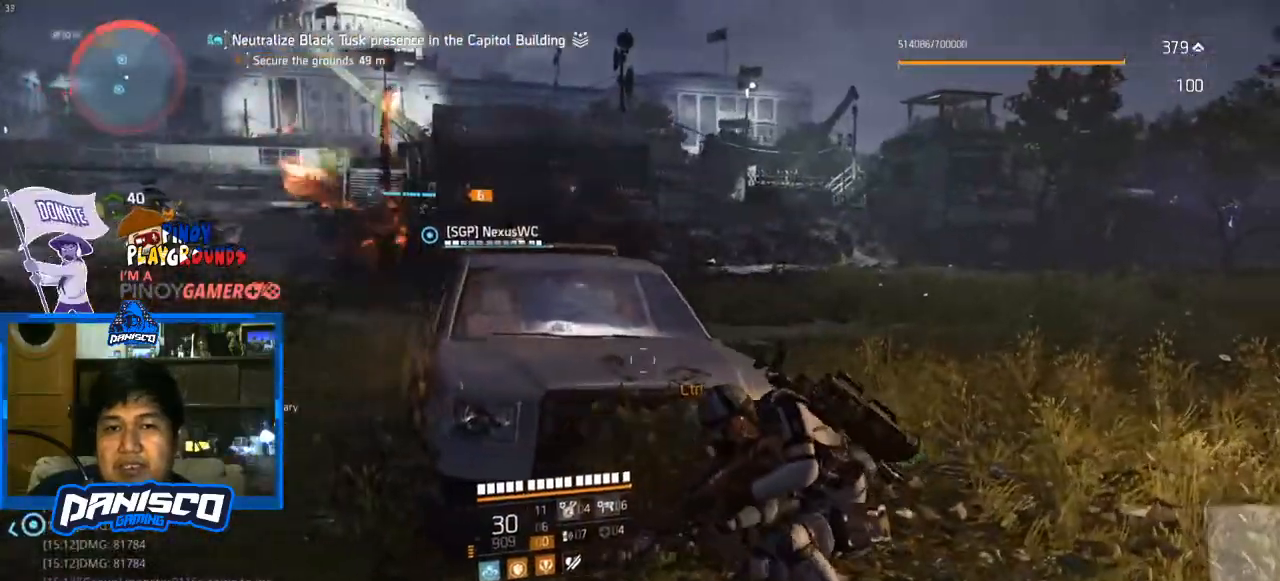
{"keys": [], "mouse": [], "events": [[300, "a", "up"], [333, "e", "down"], [433, "e", "up"]]}
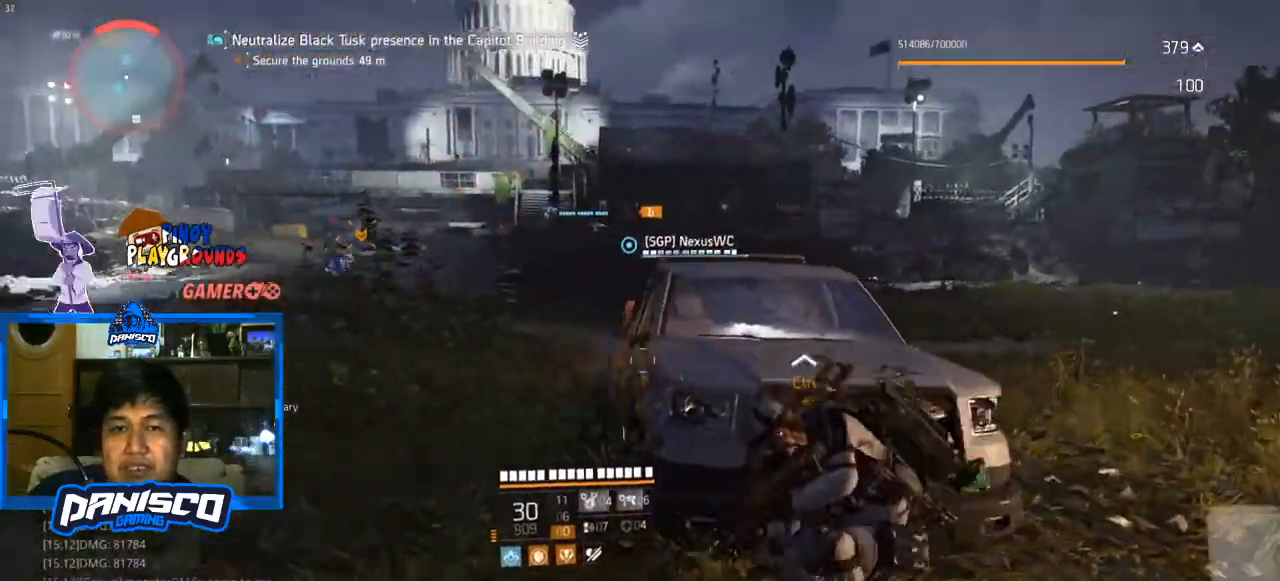
{"keys": [], "mouse": [], "events": []}
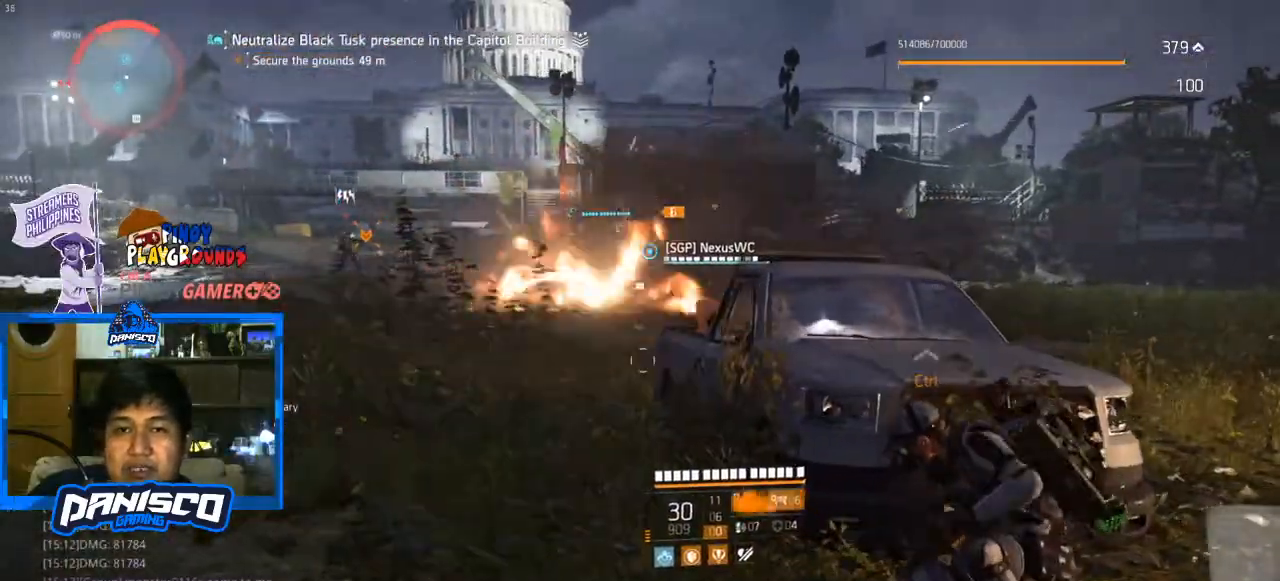
{"keys": [], "mouse": [], "events": []}
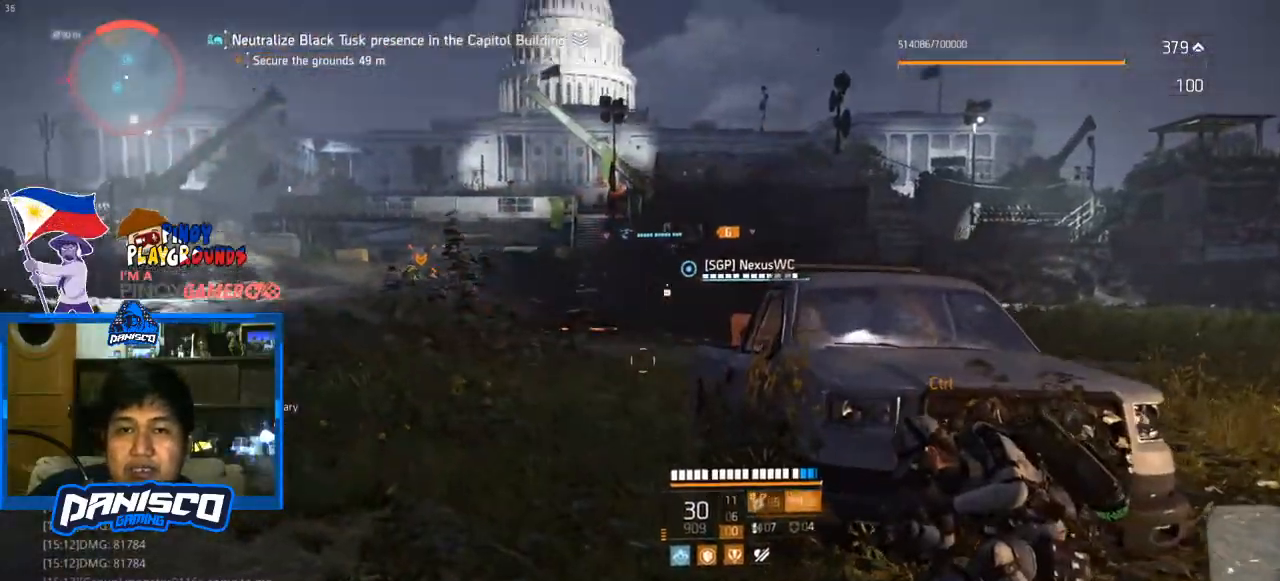
{"keys": [], "mouse": ["right"], "events": [[100, "mouse_right", "down"]]}
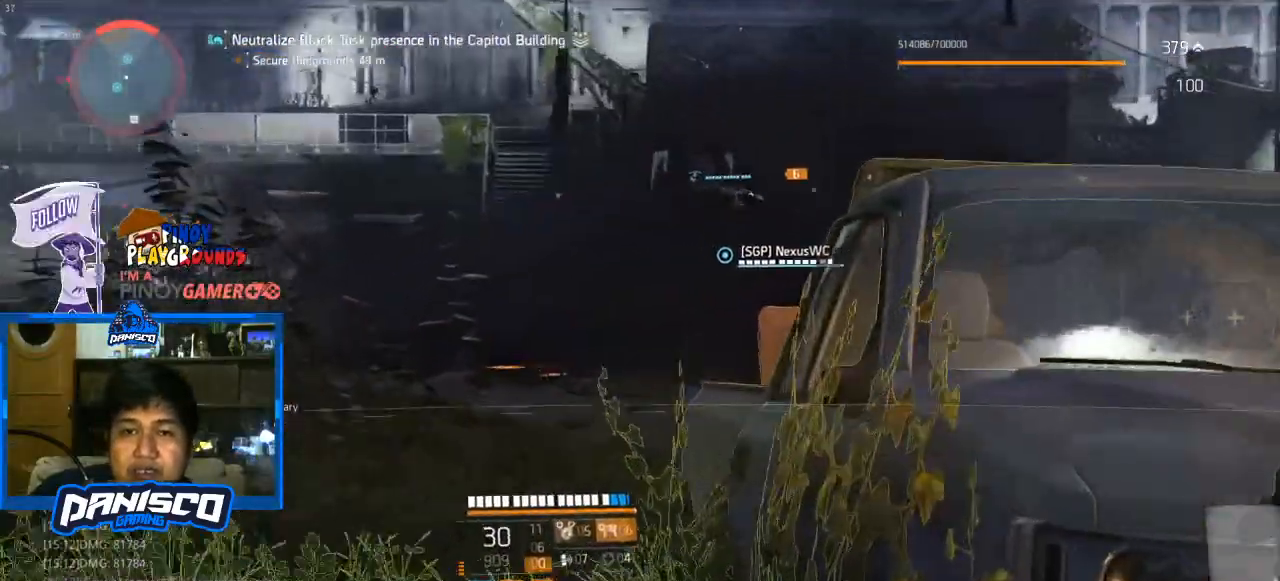
{"keys": [], "mouse": ["right"], "events": []}
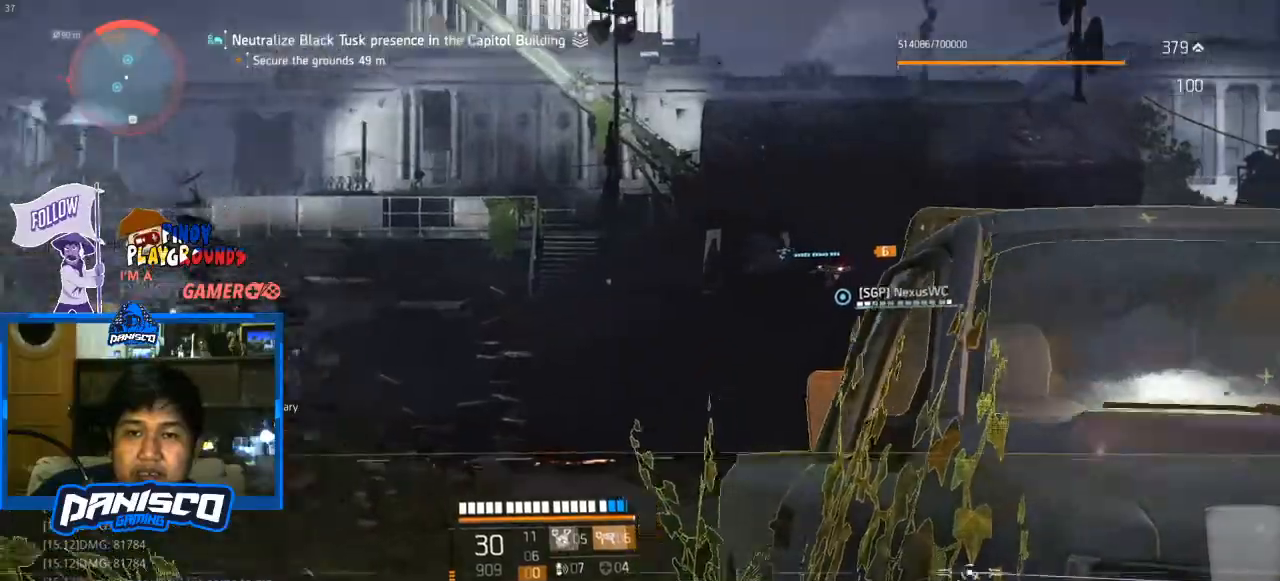
{"keys": ["d"], "mouse": [], "events": [[167, "mouse_right", "up"], [267, "d", "down"]]}
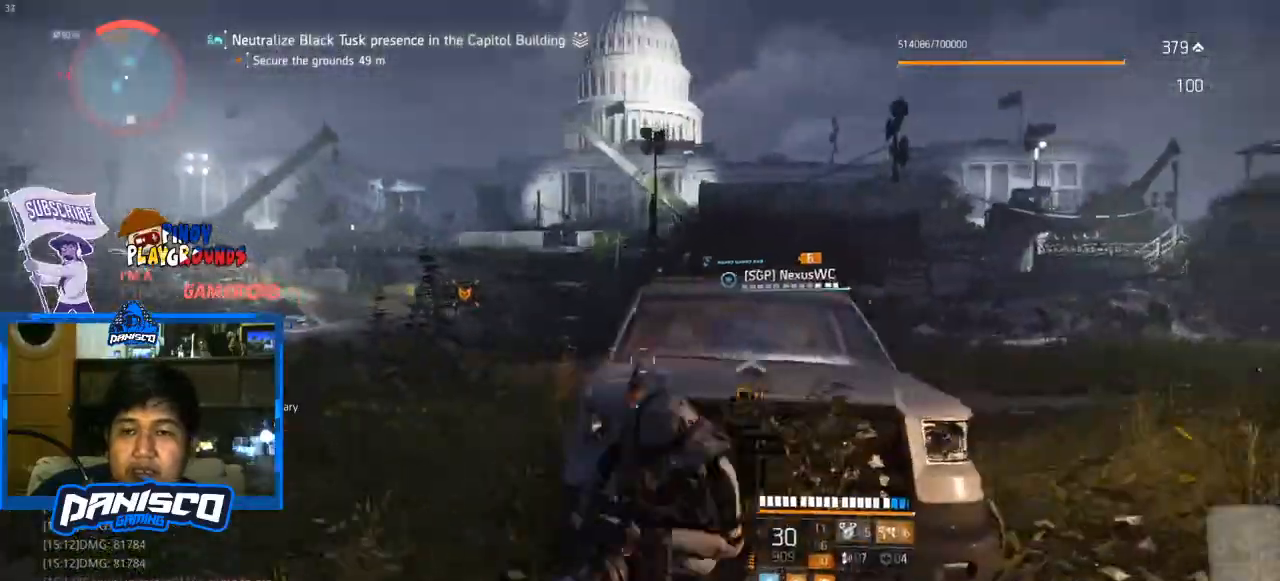
{"keys": ["d"], "mouse": [], "events": []}
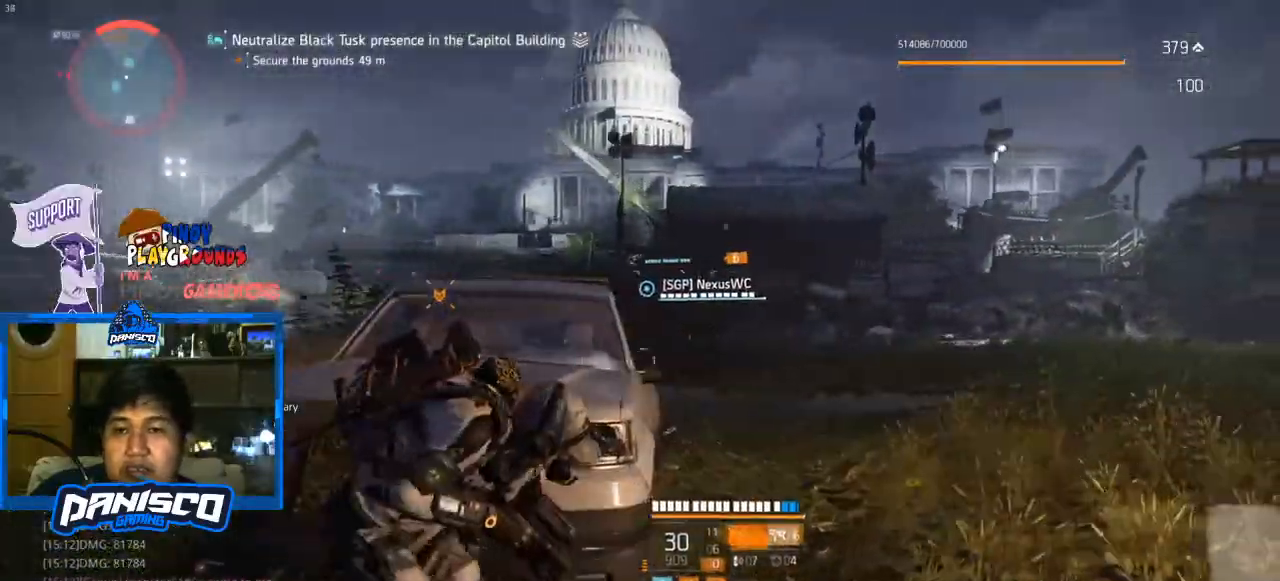
{"keys": [], "mouse": ["right"], "events": [[100, "d", "up"], [100, "mouse_right", "down"]]}
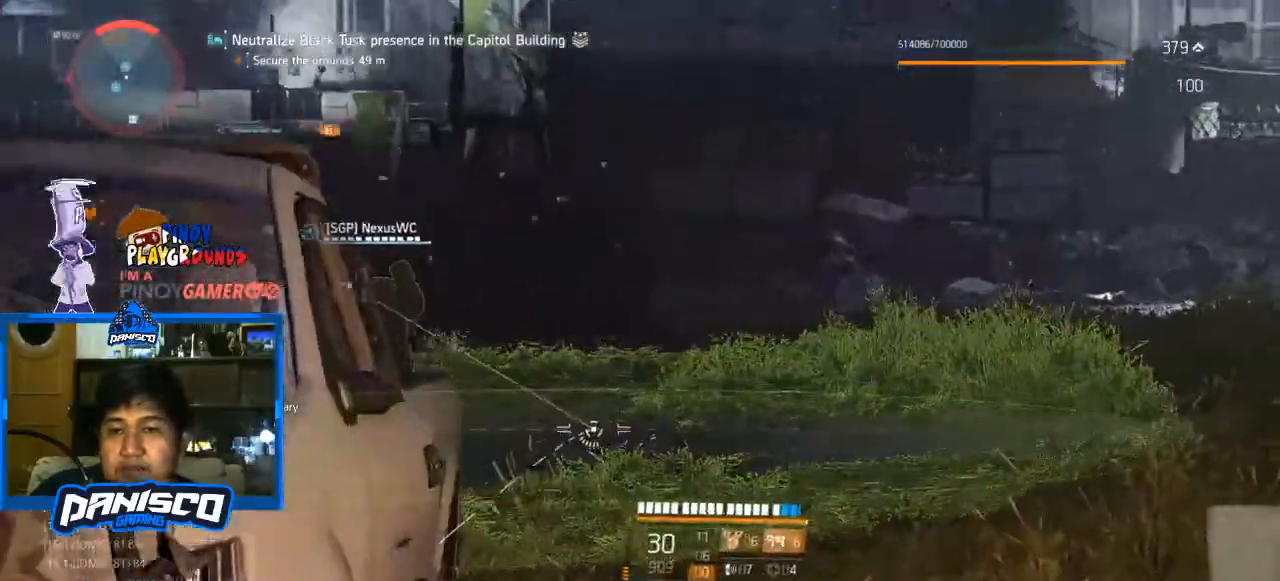
{"keys": ["a"], "mouse": [], "events": [[233, "mouse_right", "up"], [333, "a", "down"]]}
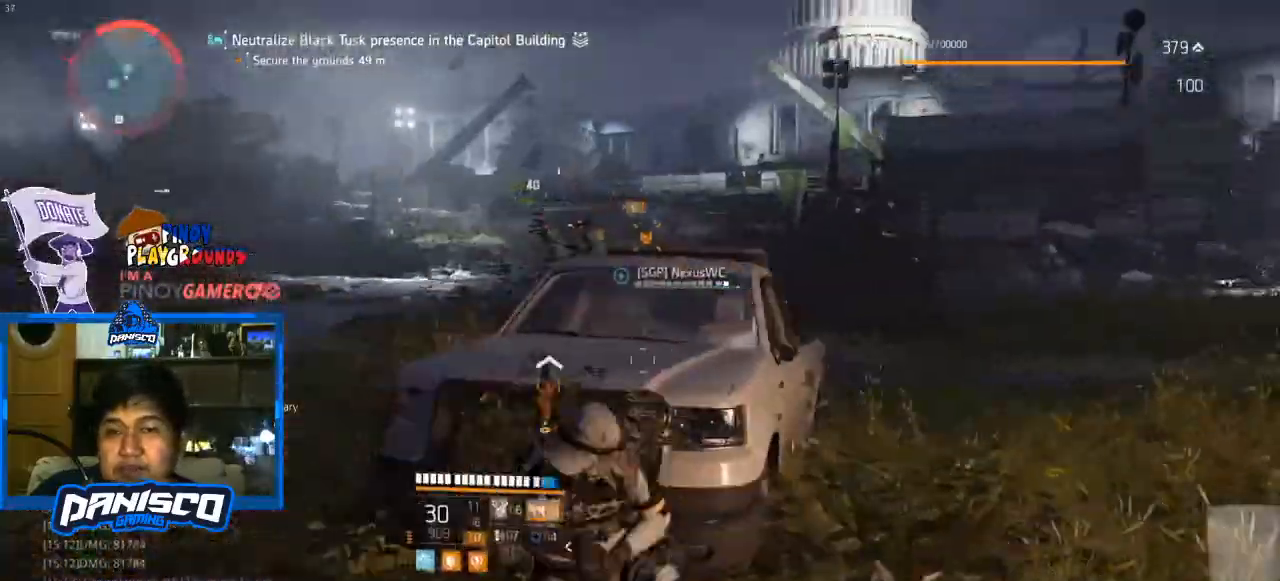
{"keys": [], "mouse": [], "events": [[233, "a", "up"]]}
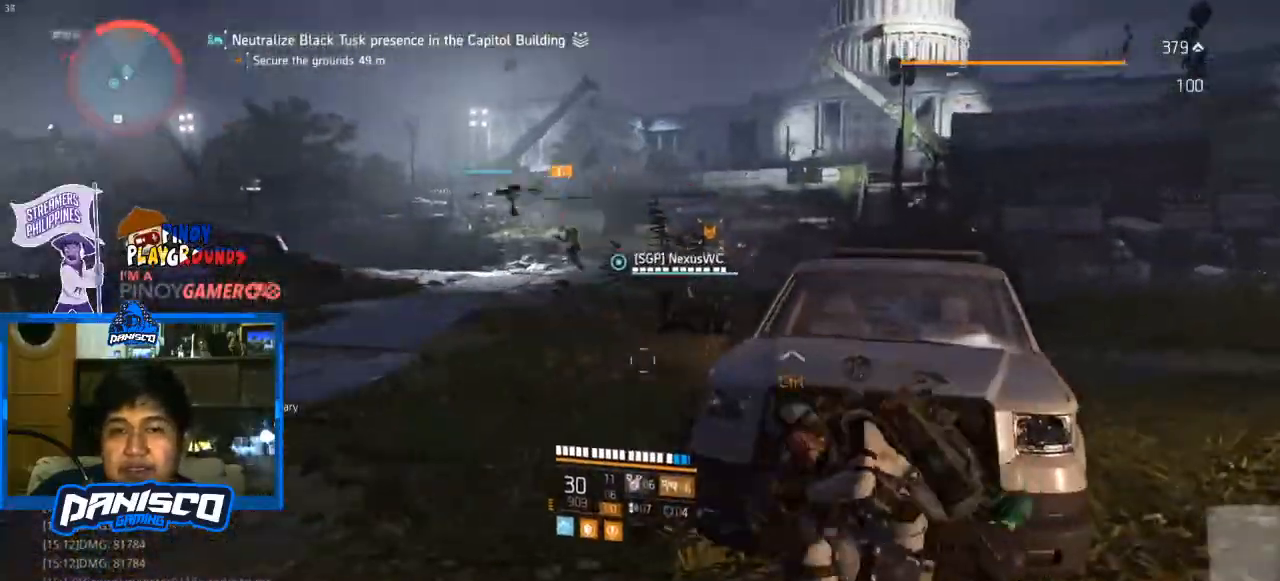
{"keys": [], "mouse": ["right"], "events": [[267, "mouse_right", "down"]]}
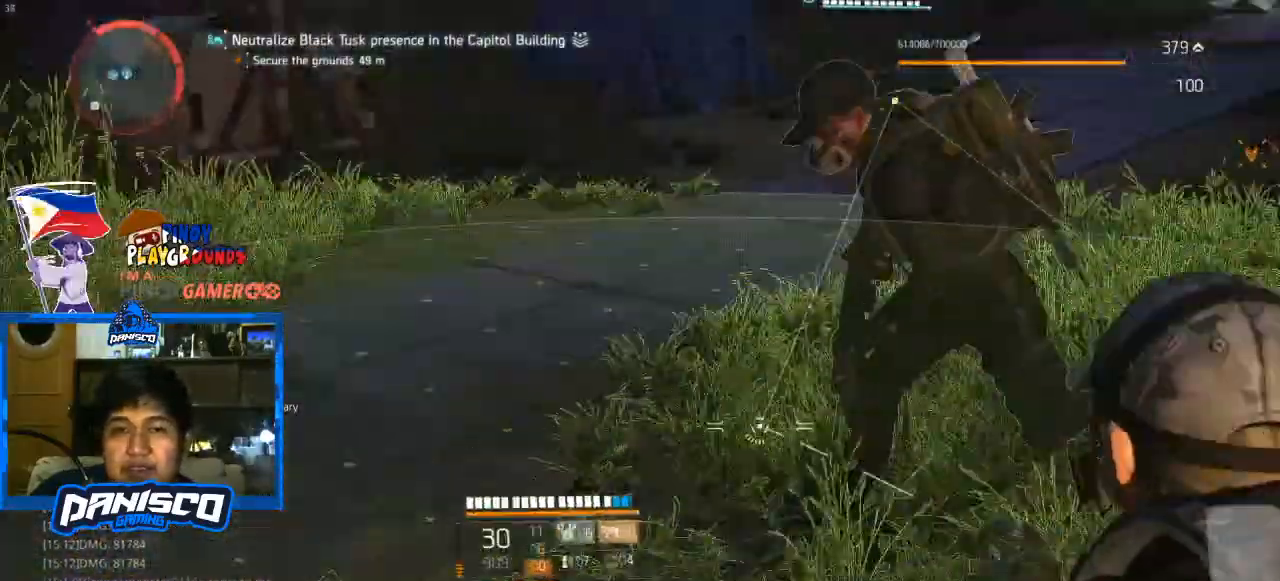
{"keys": [], "mouse": ["right"], "events": [[400, "mouse_right", "up"], [467, "mouse_right", "down"]]}
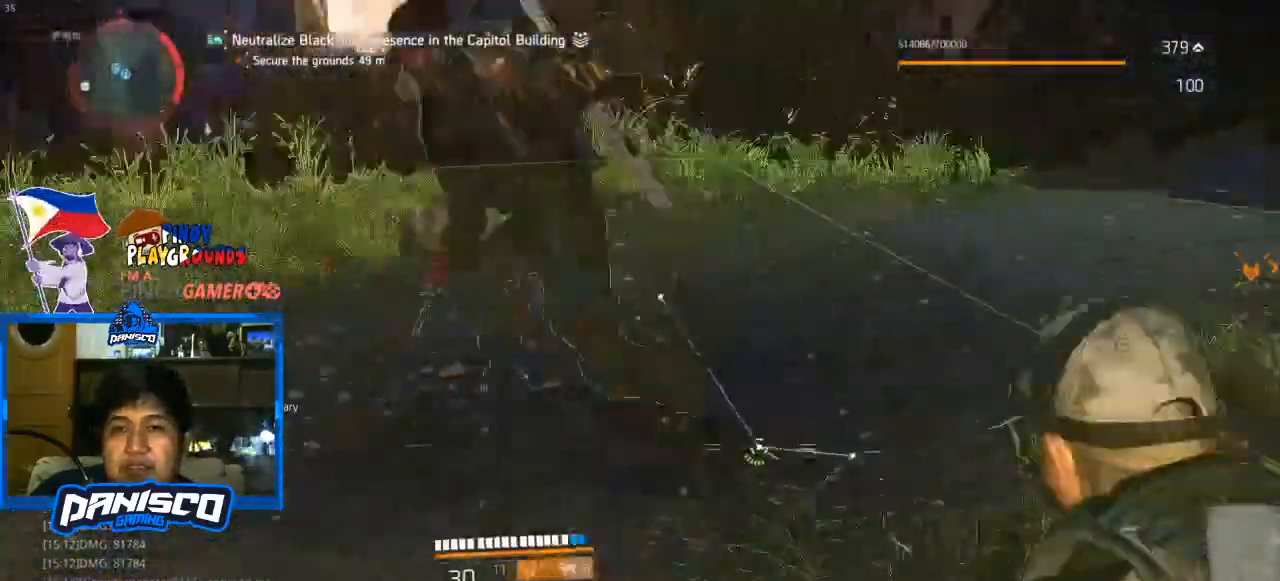
{"keys": [], "mouse": [], "events": [[400, "mouse_right", "up"]]}
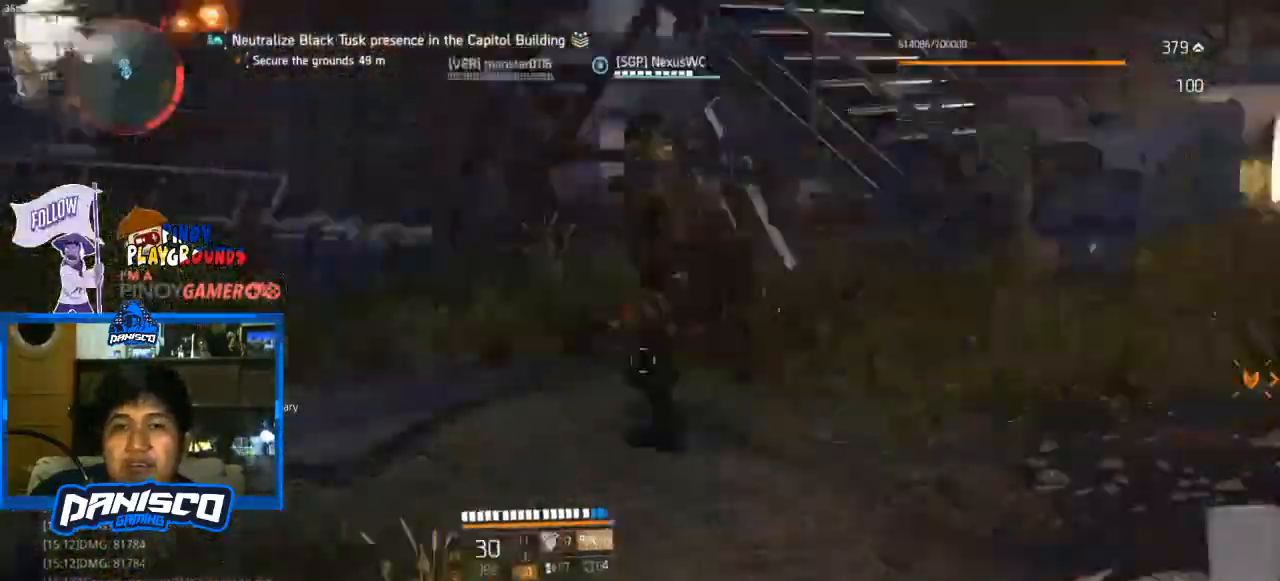
{"keys": [], "mouse": [], "events": []}
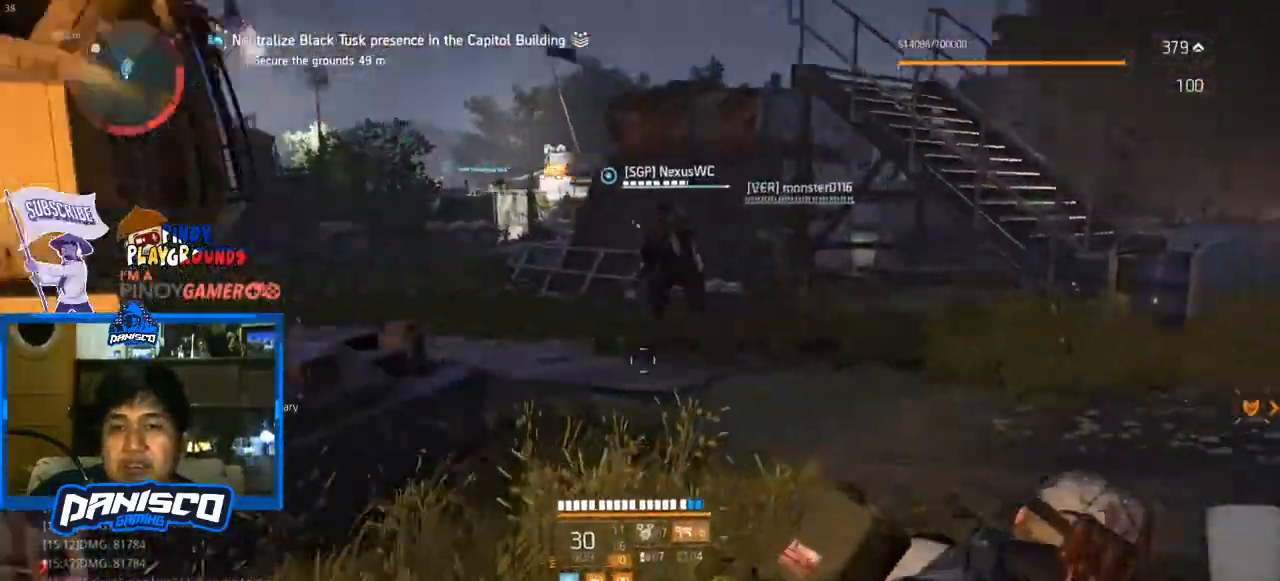
{"keys": [], "mouse": ["right"], "events": [[33, "mouse_right", "down"]]}
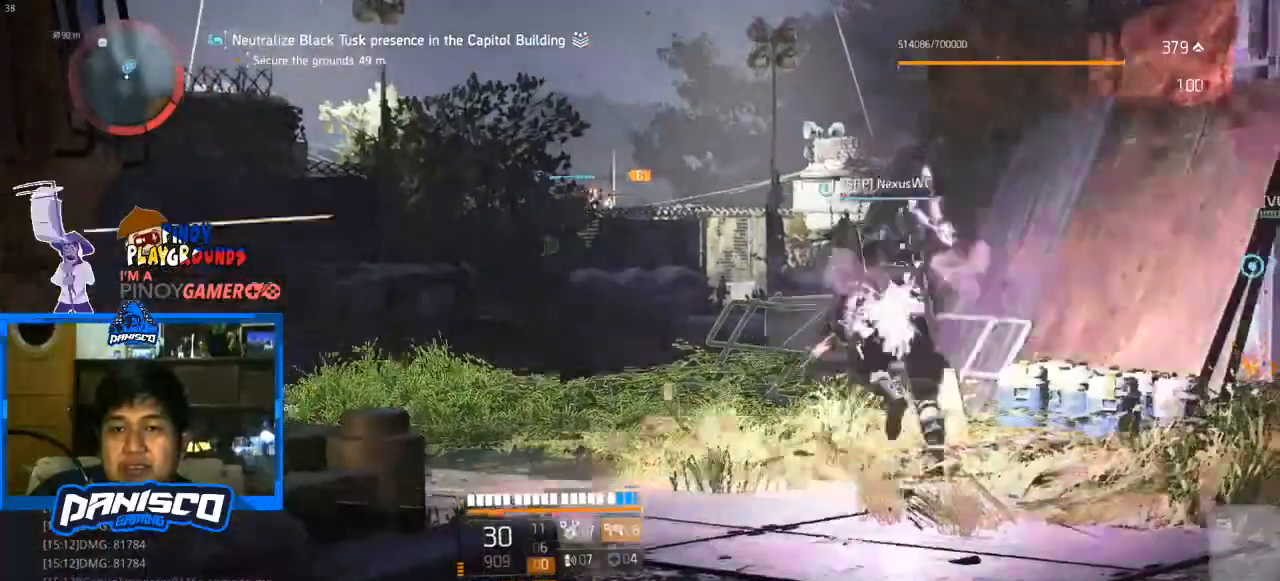
{"keys": [], "mouse": [], "events": [[167, "mouse_left", "down"], [233, "mouse_left", "up"], [300, "mouse_right", "up"]]}